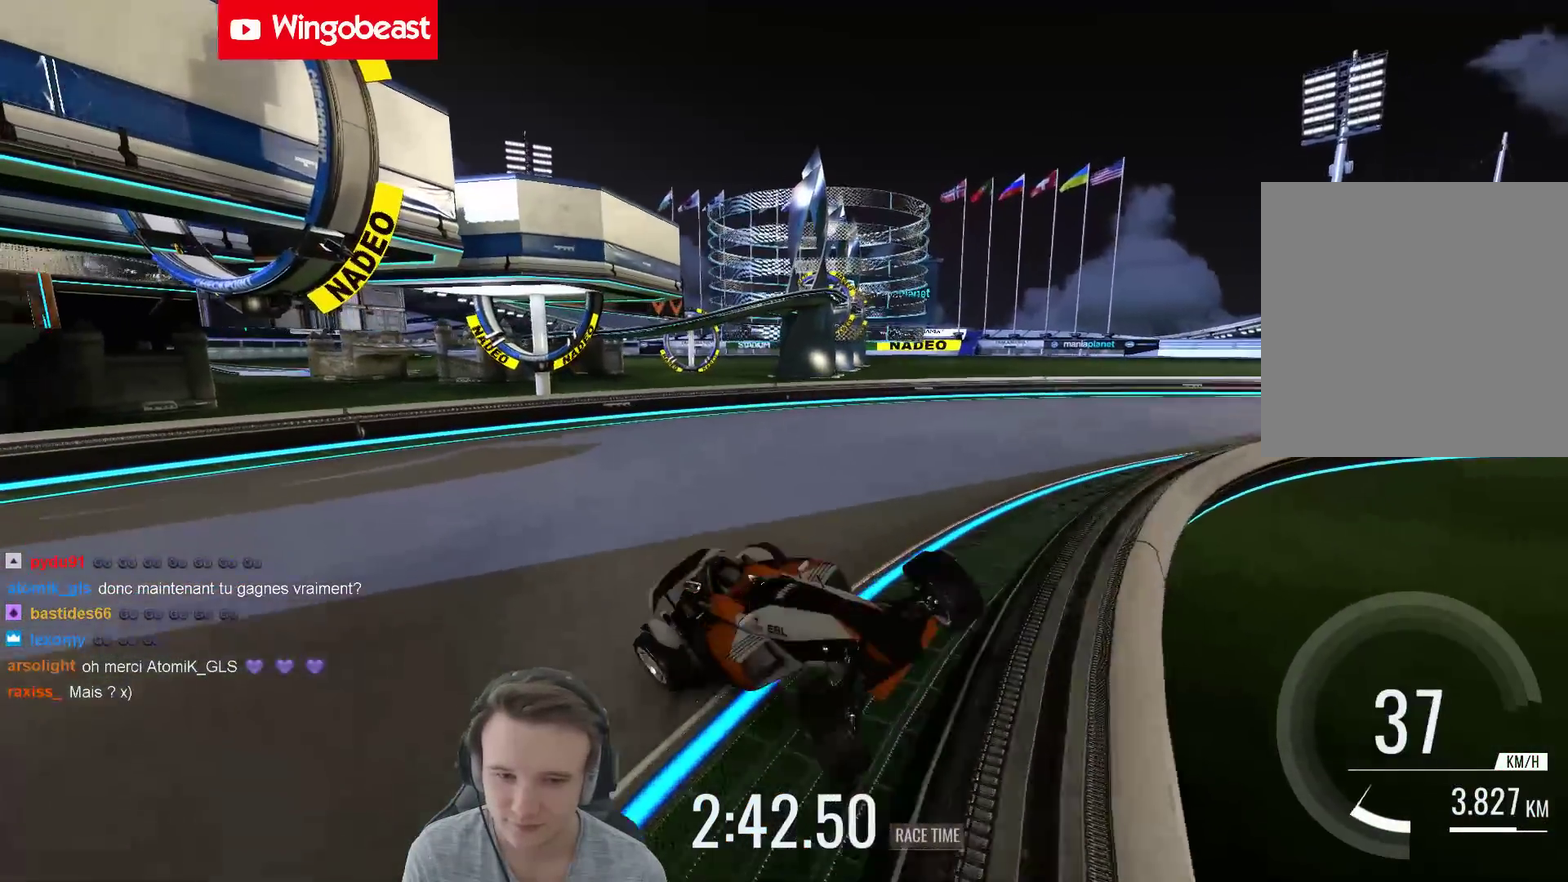
Gameplay with a controller (Xbox layout); each line is a JSON object with the inputs held at the frame after it. "events" lists button and stick changes between this image and that frame as [ms after this image, input, new state], when the widget could be followed in between. Not read: A L3 R3.
{"buttons": [], "left_stick": "up-left", "right_stick": "center", "events": [[150, "left_stick", "up-right"], [333, "left_stick", "up-left"]]}
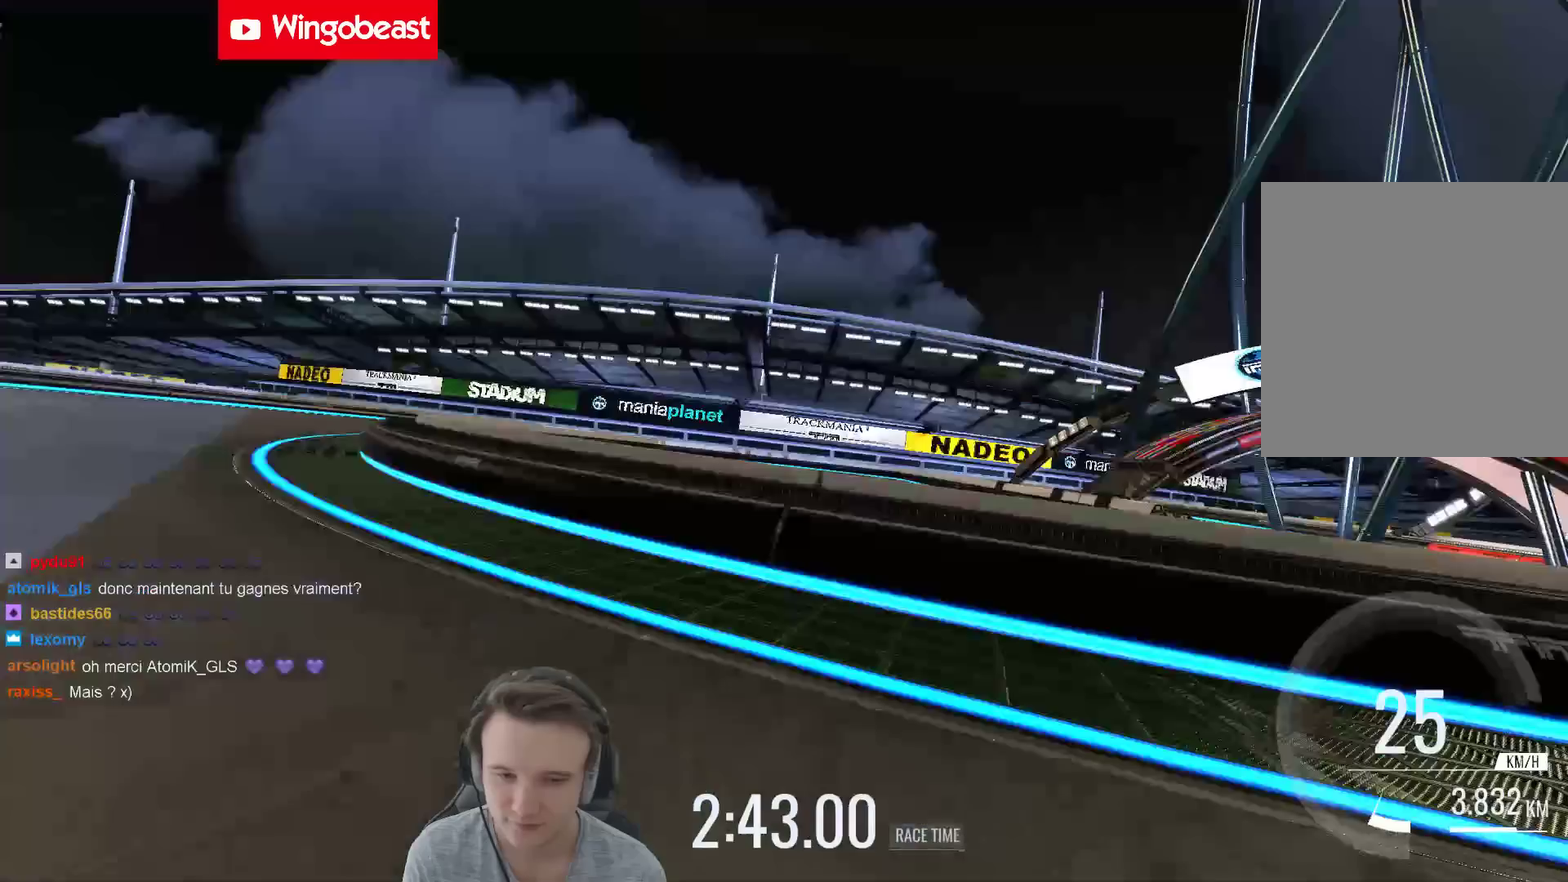
{"buttons": [], "left_stick": "up-left", "right_stick": "center", "events": [[50, "B", "down"], [217, "B", "up"]]}
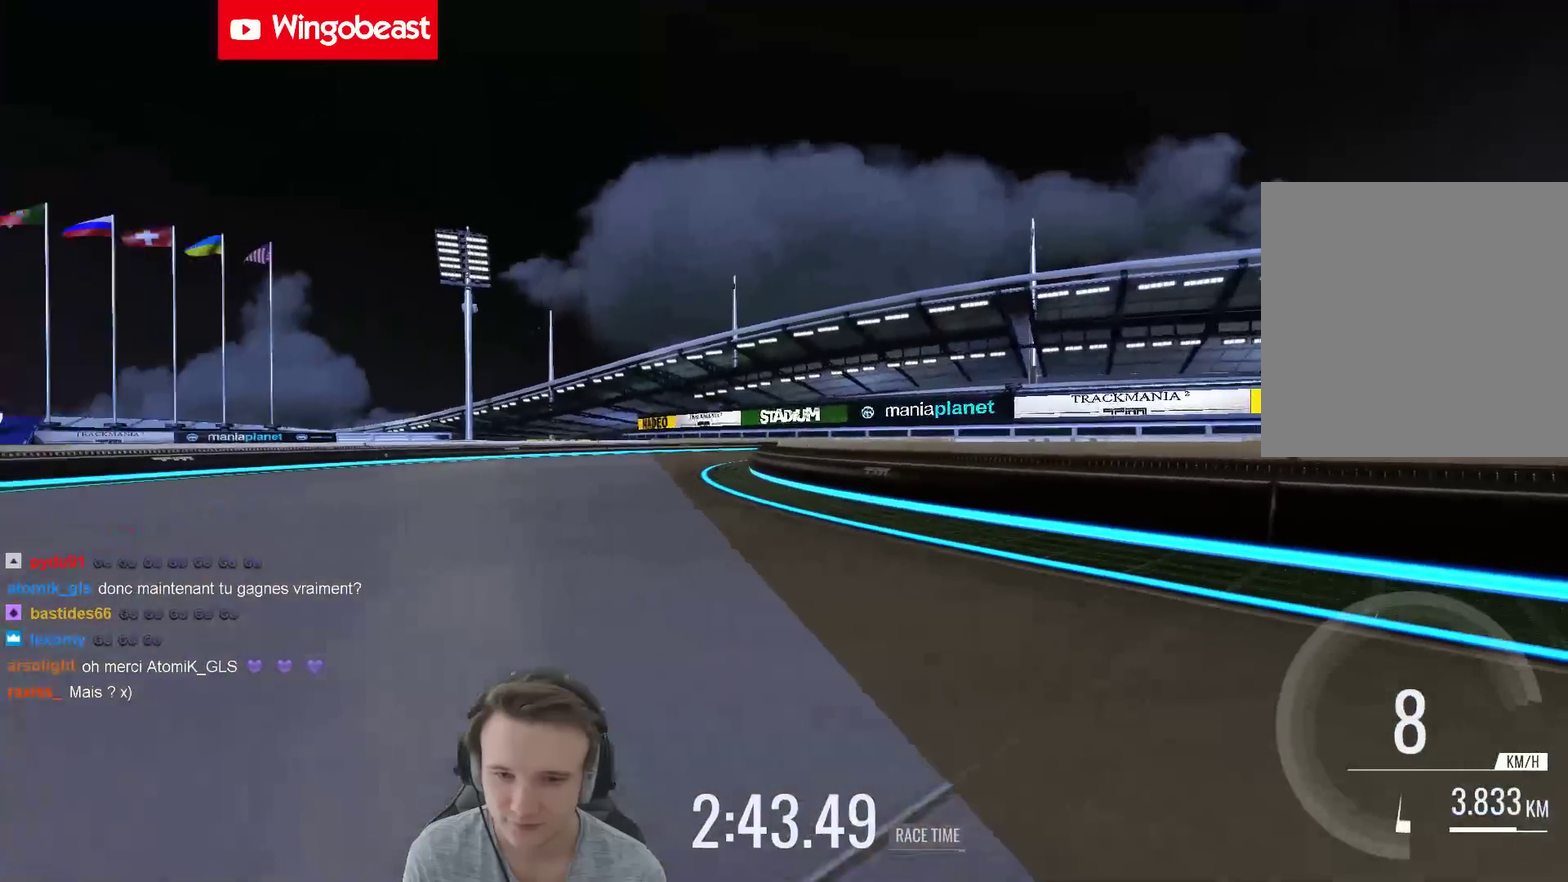
{"buttons": [], "left_stick": "center", "right_stick": "center", "events": [[350, "left_stick", "center"]]}
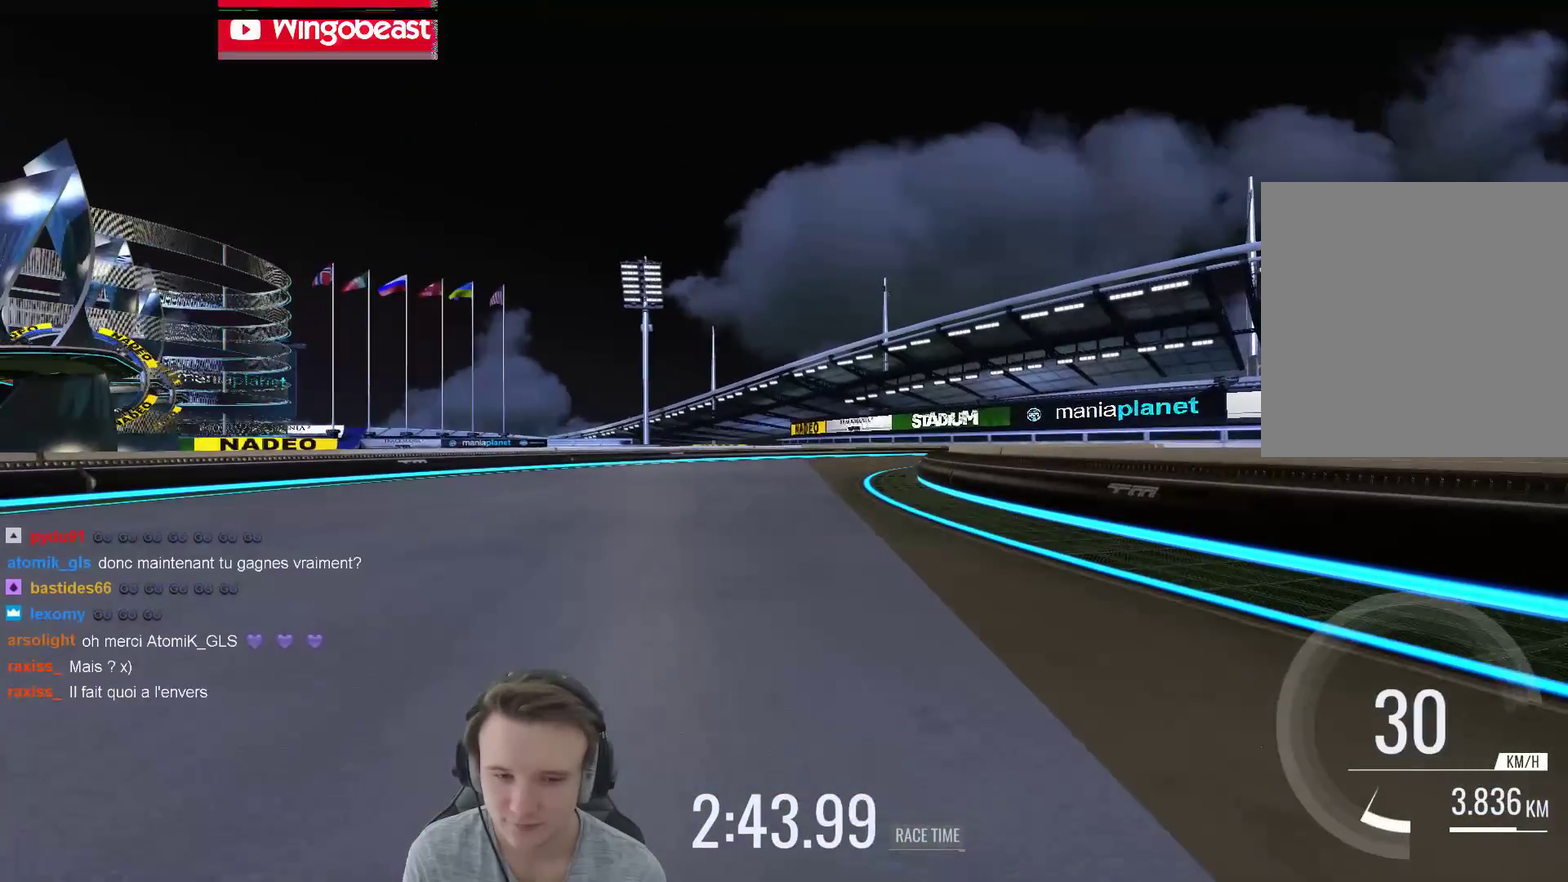
{"buttons": [], "left_stick": "center", "right_stick": "center", "events": []}
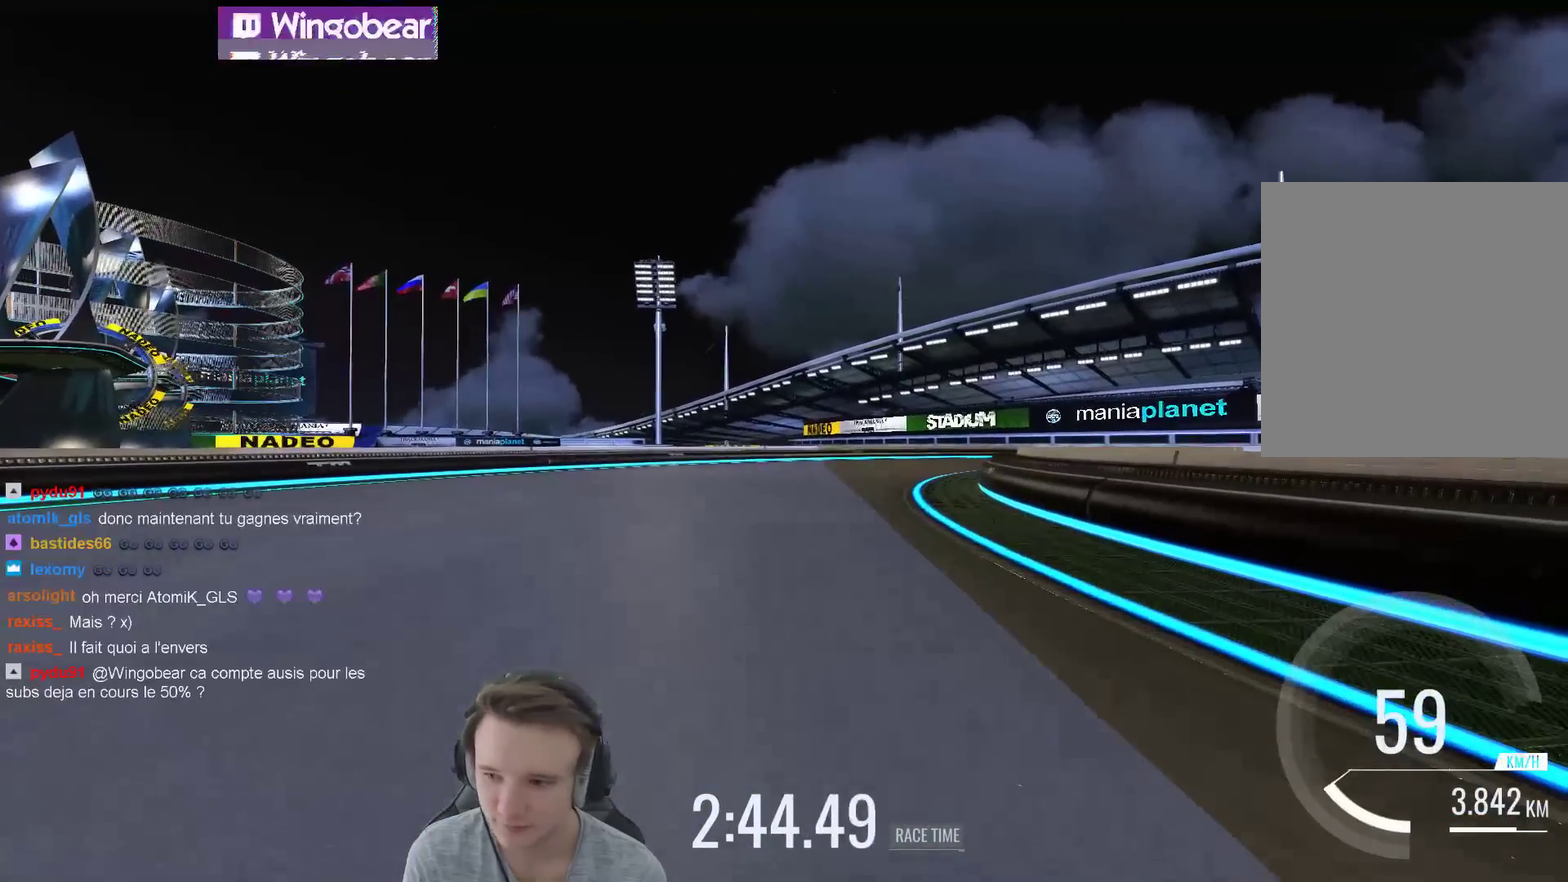
{"buttons": [], "left_stick": "center", "right_stick": "center", "events": []}
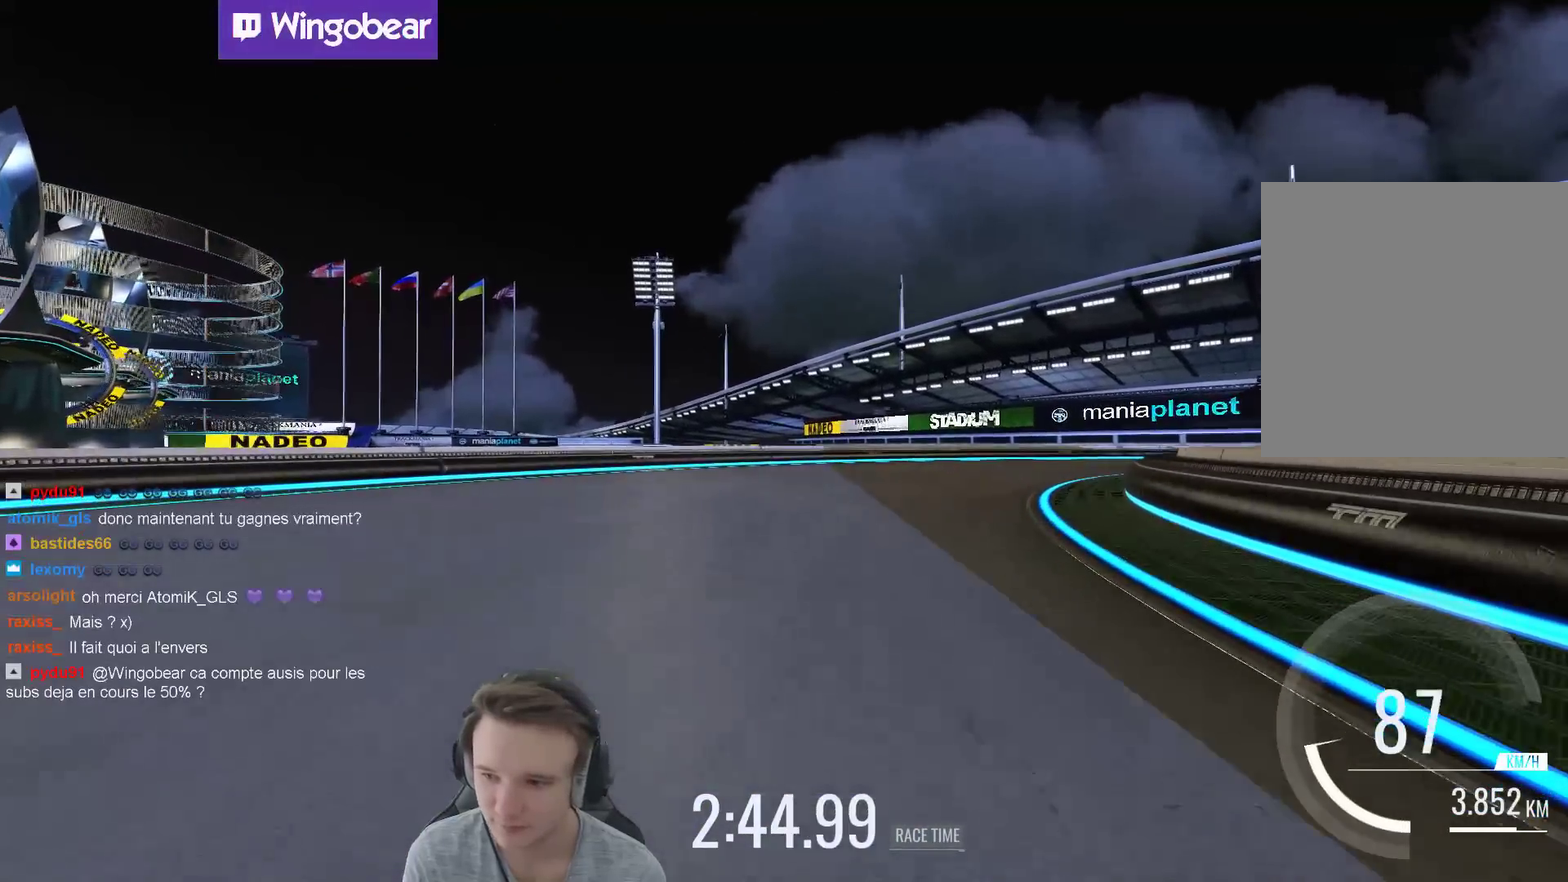
{"buttons": [], "left_stick": "center", "right_stick": "center", "events": []}
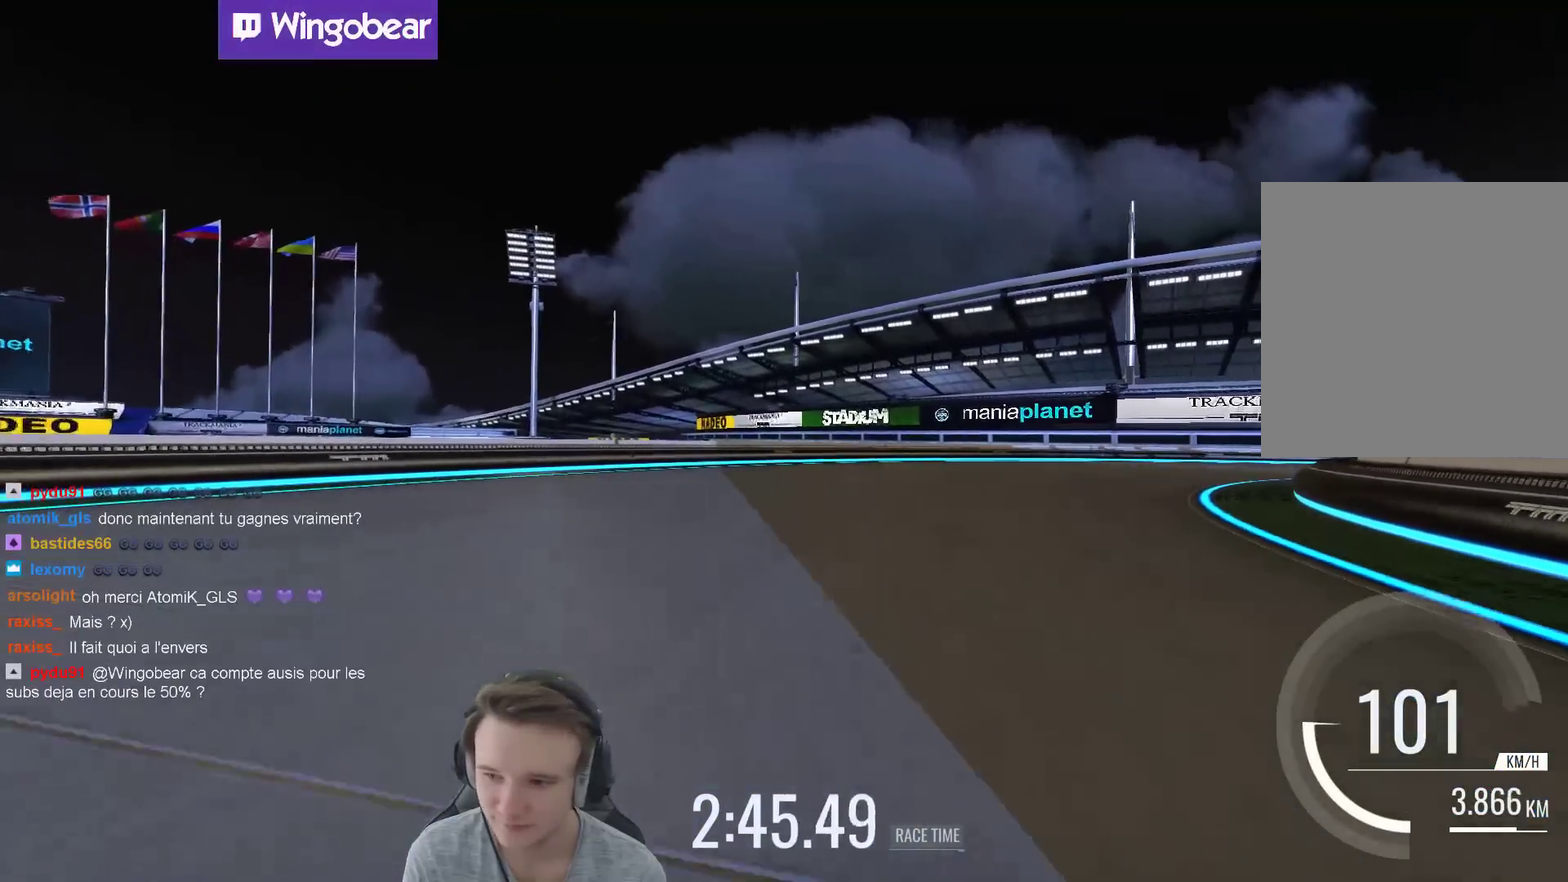
{"buttons": [], "left_stick": "right", "right_stick": "center", "events": [[50, "left_stick", "right"]]}
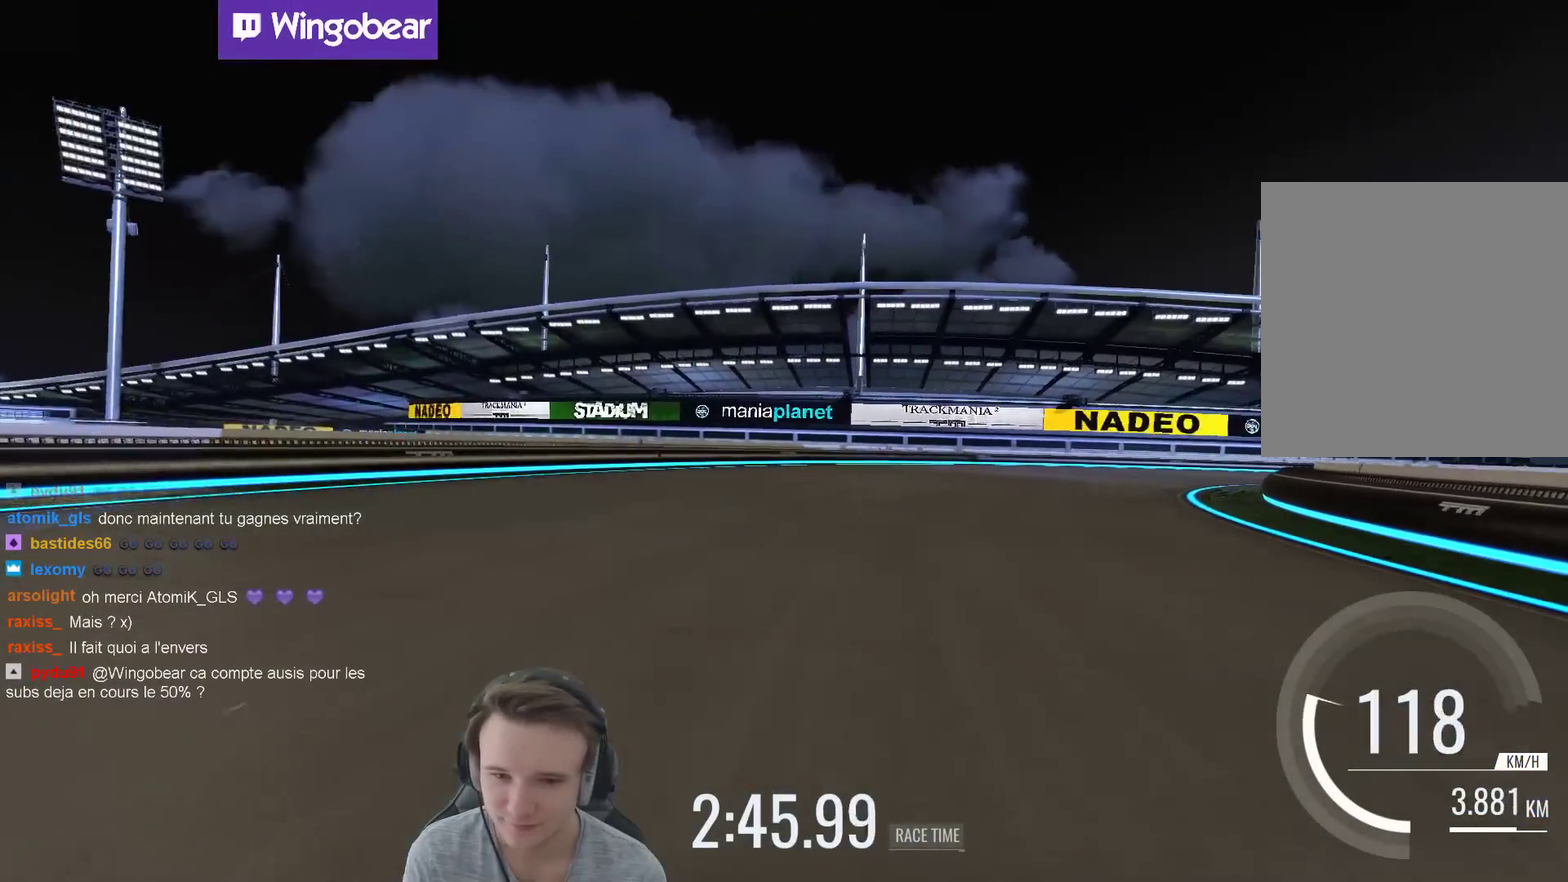
{"buttons": [], "left_stick": "right", "right_stick": "center", "events": []}
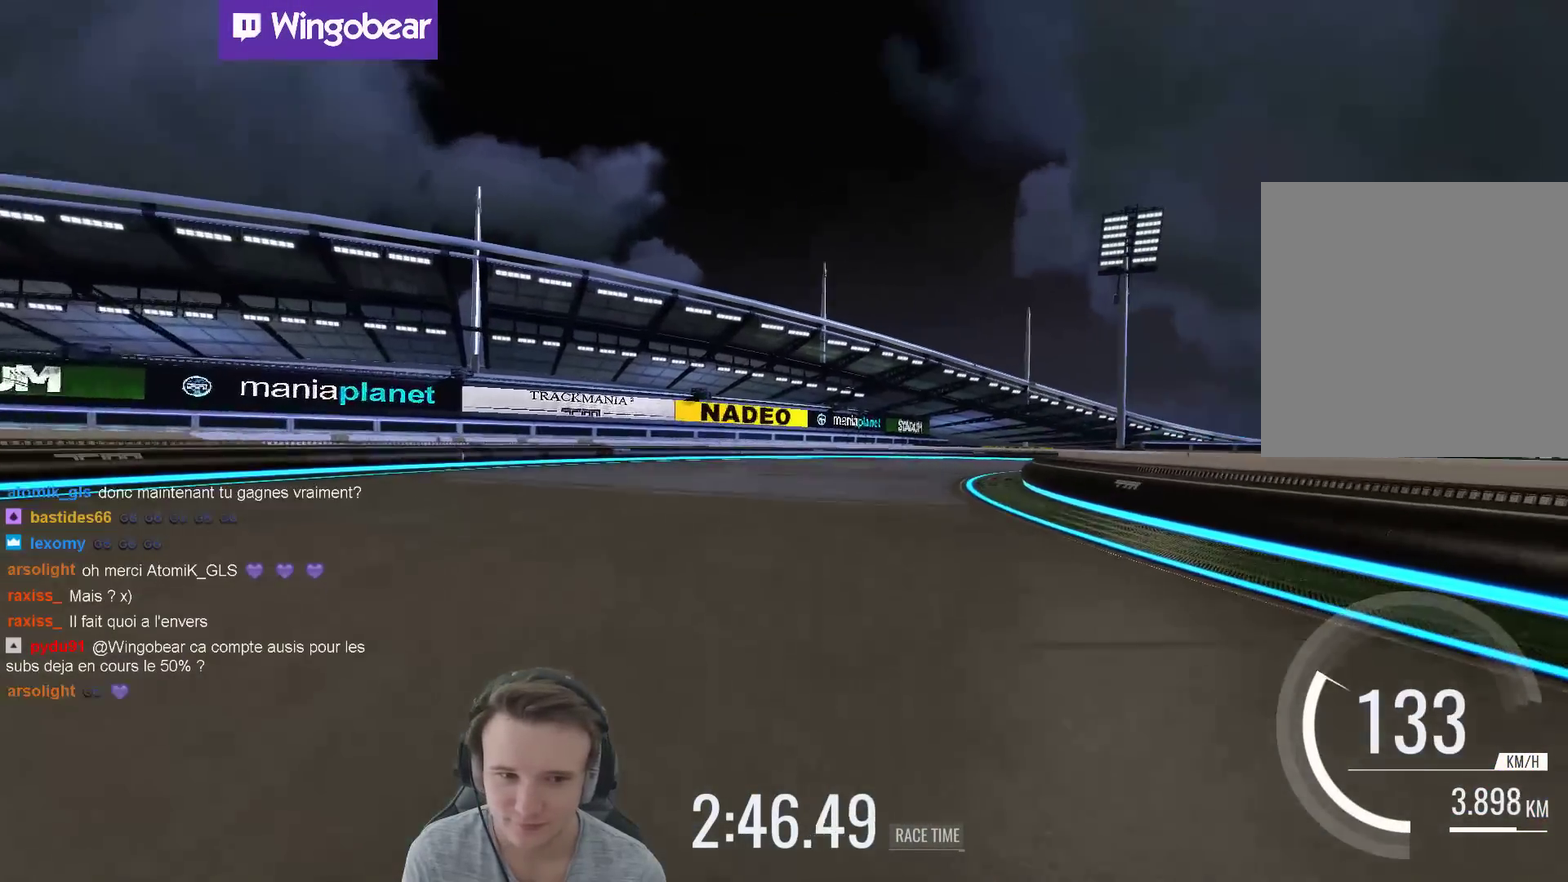
{"buttons": [], "left_stick": "center", "right_stick": "center", "events": [[233, "left_stick", "center"], [333, "left_stick", "right"], [400, "left_stick", "center"]]}
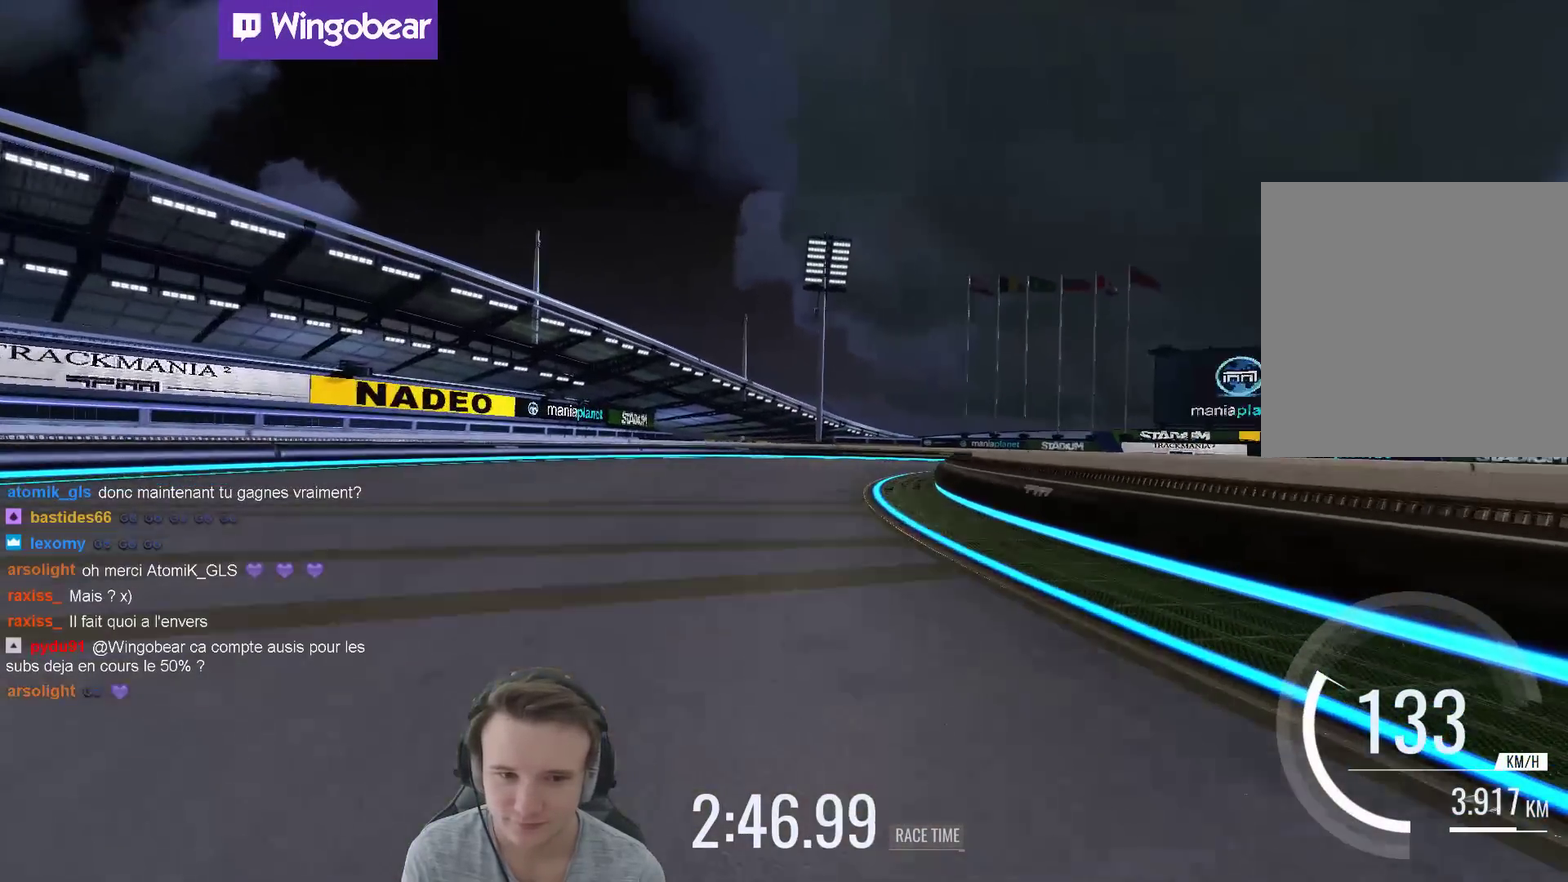
{"buttons": [], "left_stick": "center", "right_stick": "center", "events": [[83, "left_stick", "right"], [450, "left_stick", "center"]]}
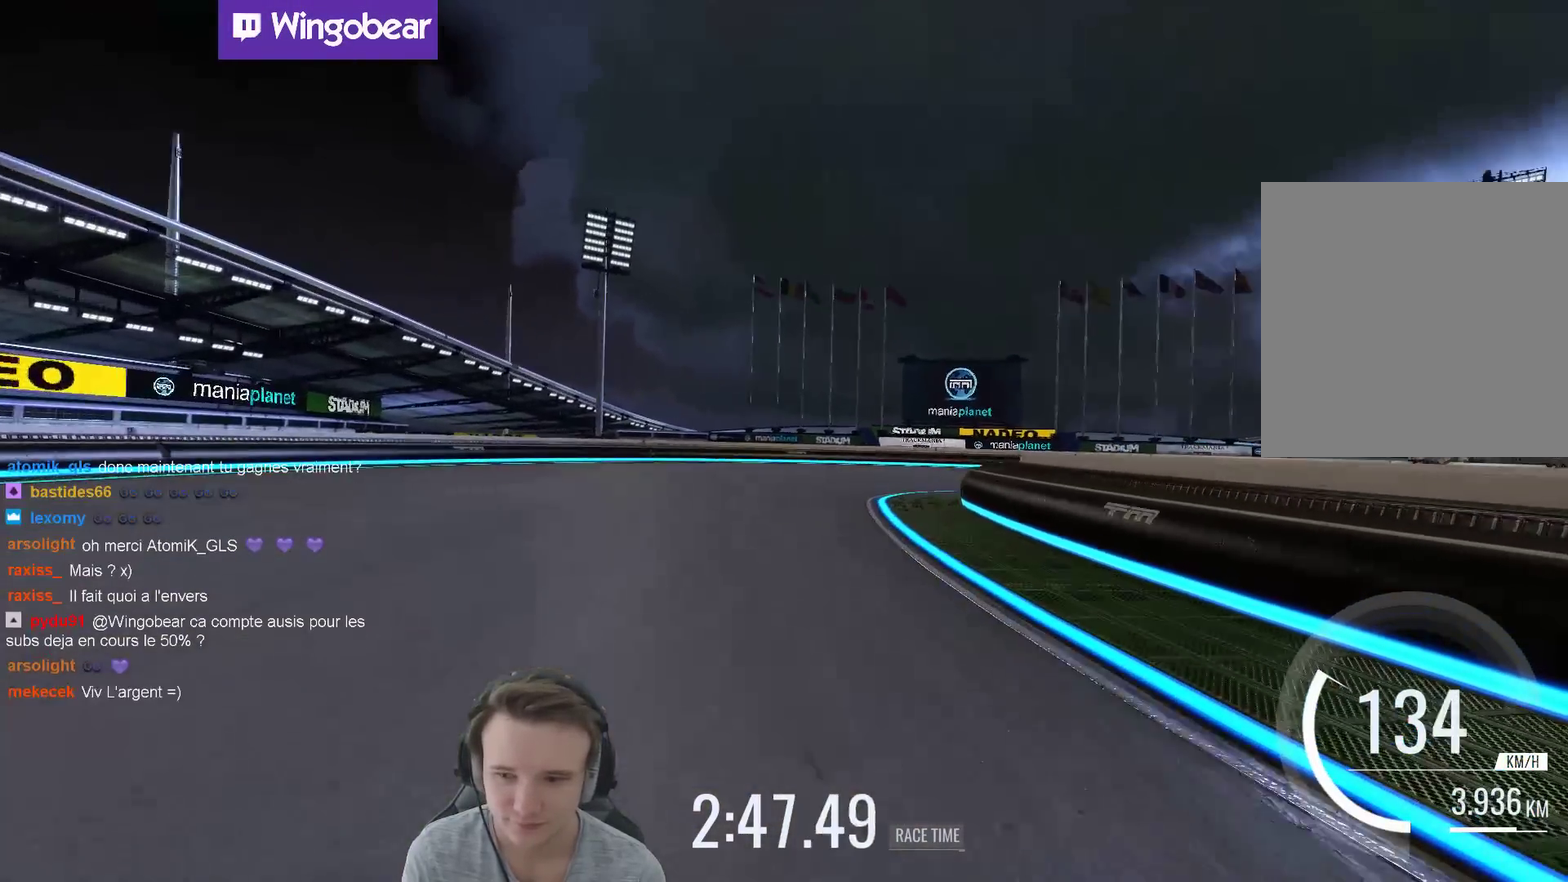
{"buttons": [], "left_stick": "right", "right_stick": "center", "events": [[33, "left_stick", "right"]]}
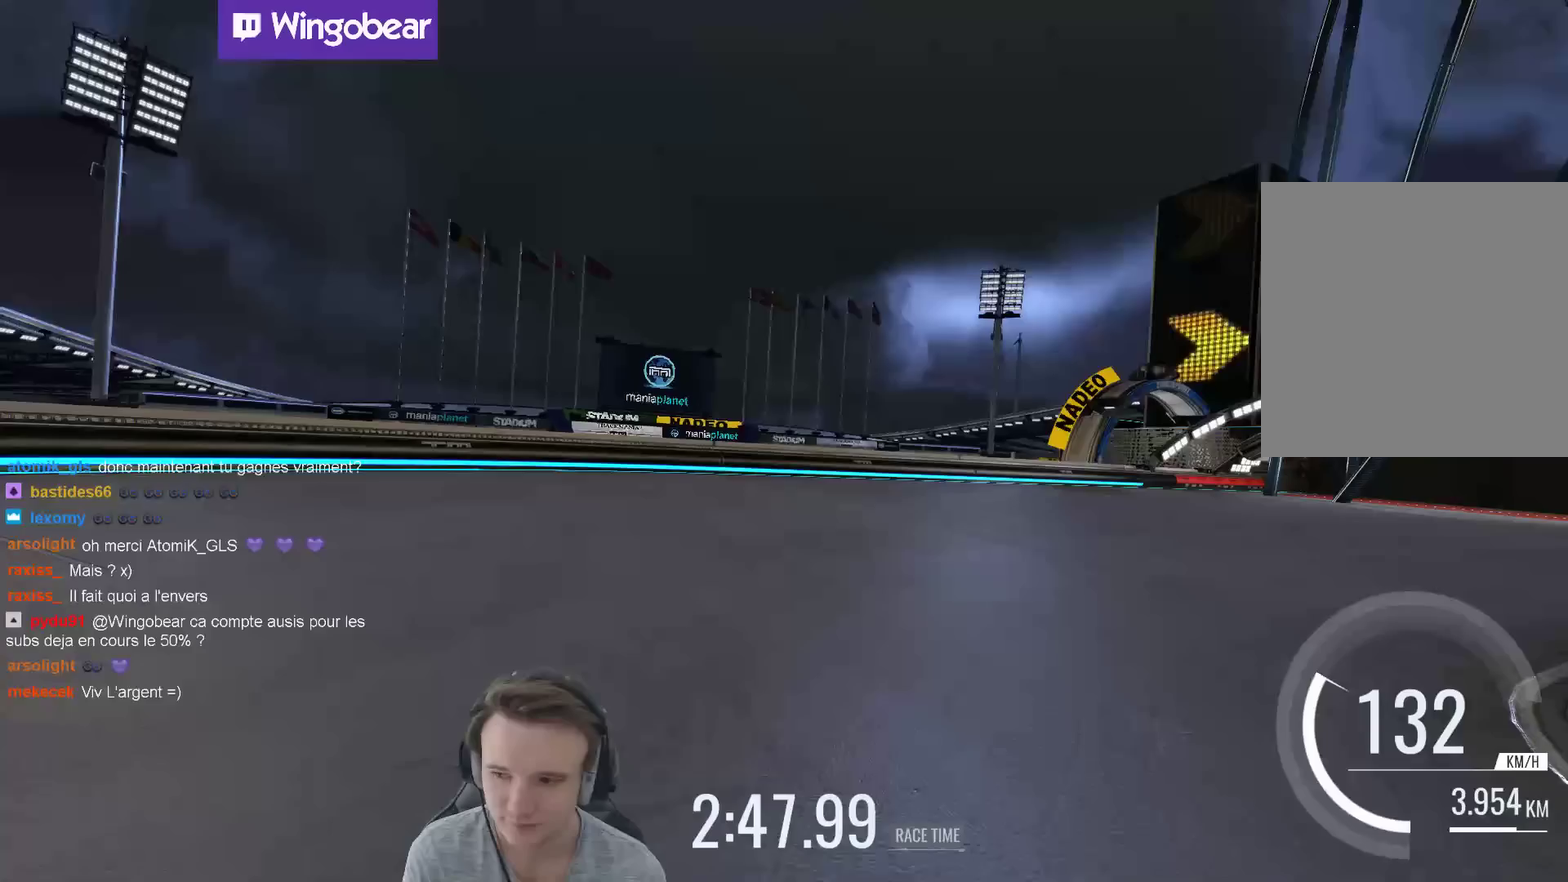
{"buttons": [], "left_stick": "right", "right_stick": "center", "events": []}
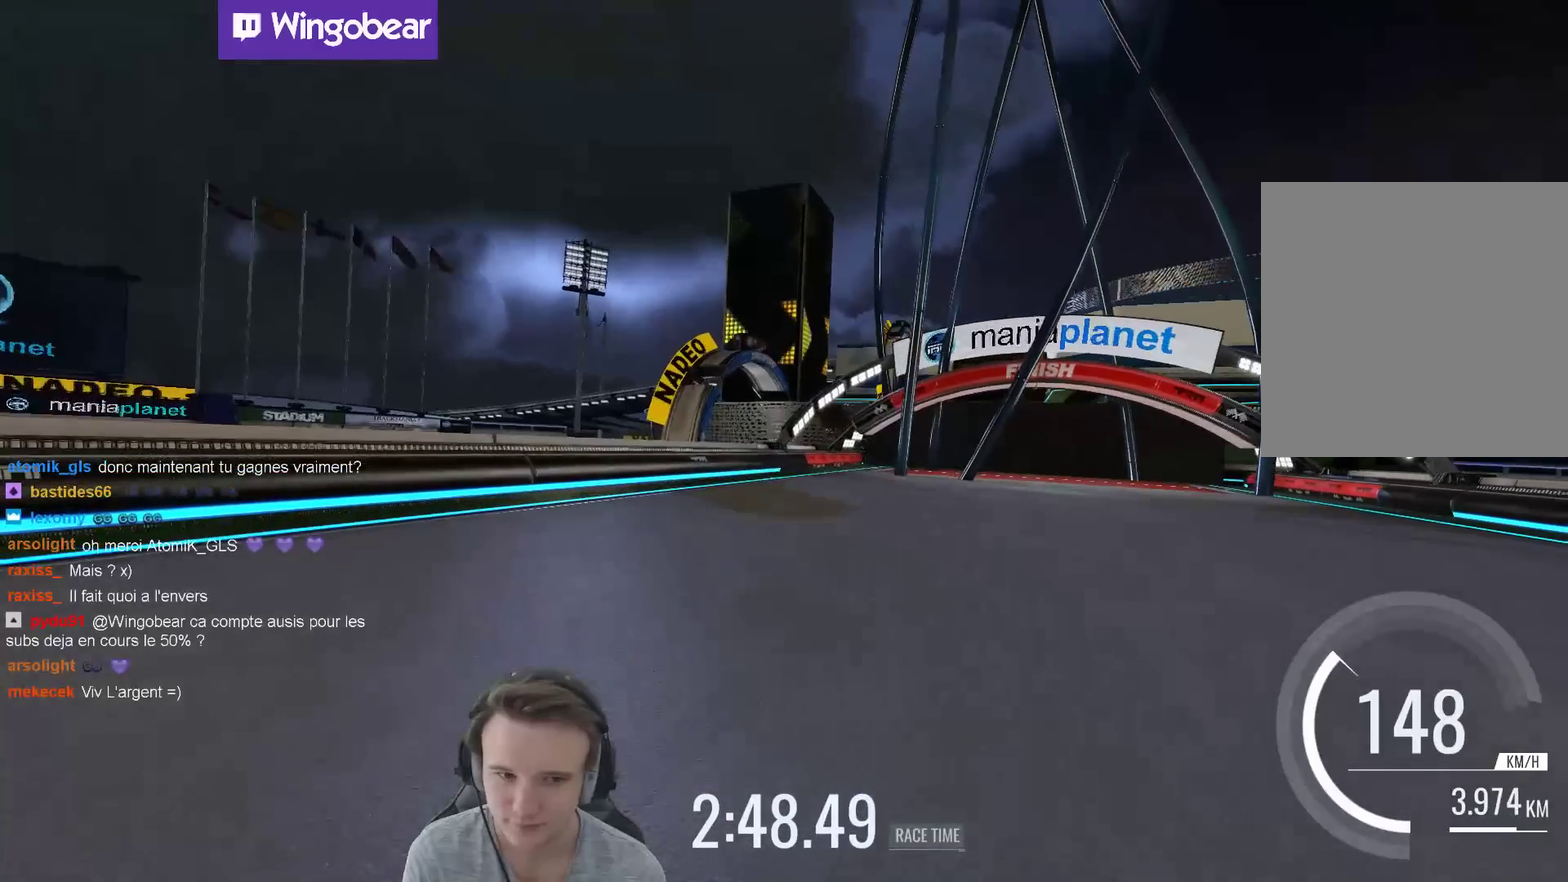
{"buttons": [], "left_stick": "left", "right_stick": "center", "events": [[483, "left_stick", "left"]]}
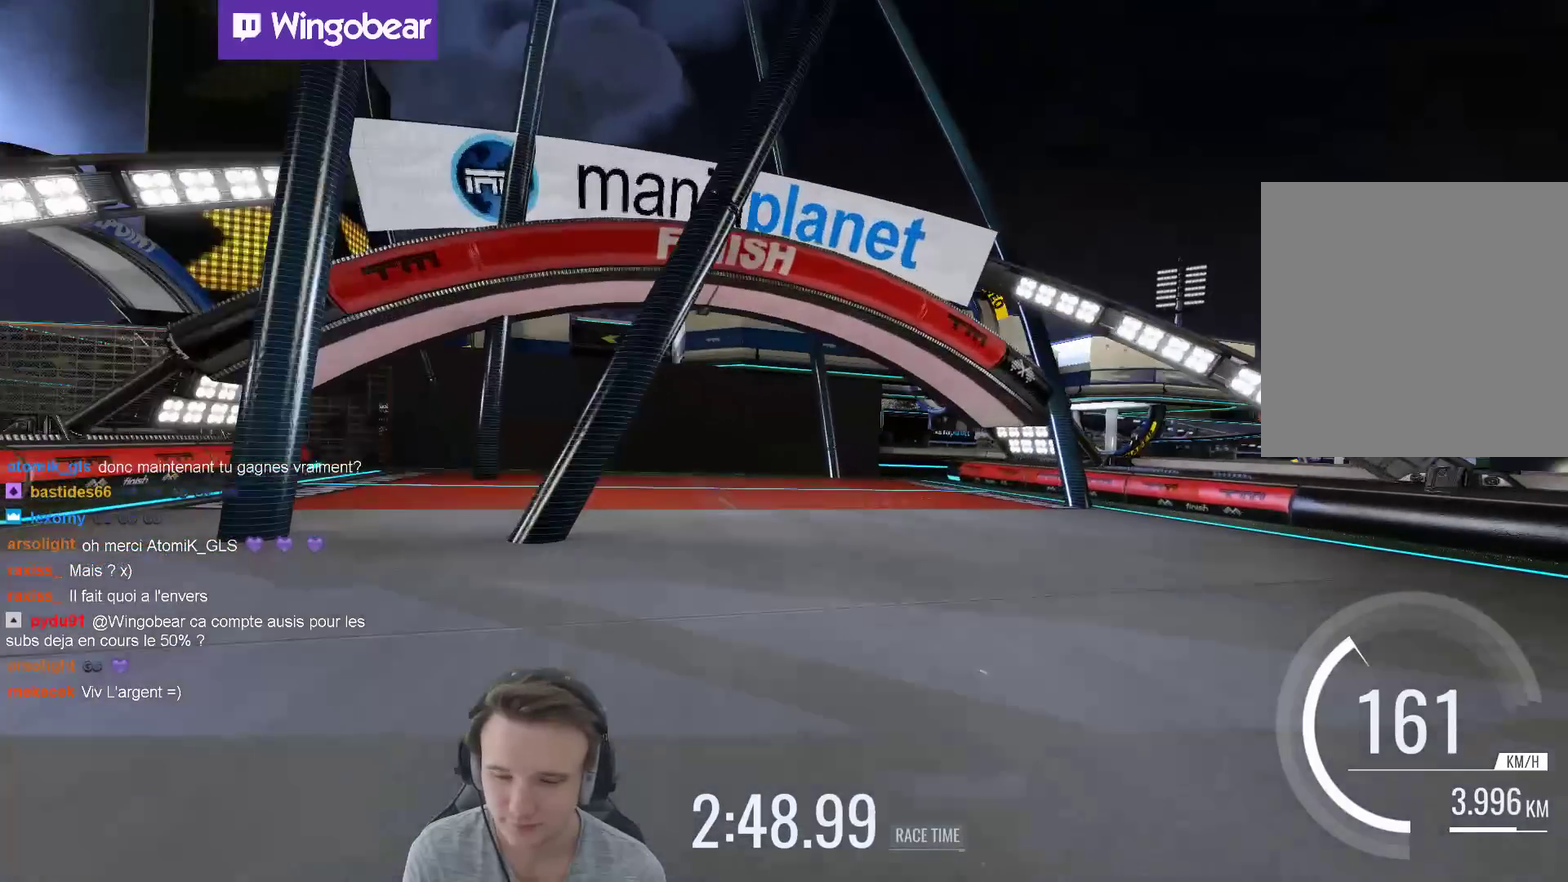
{"buttons": [], "left_stick": "left", "right_stick": "center", "events": []}
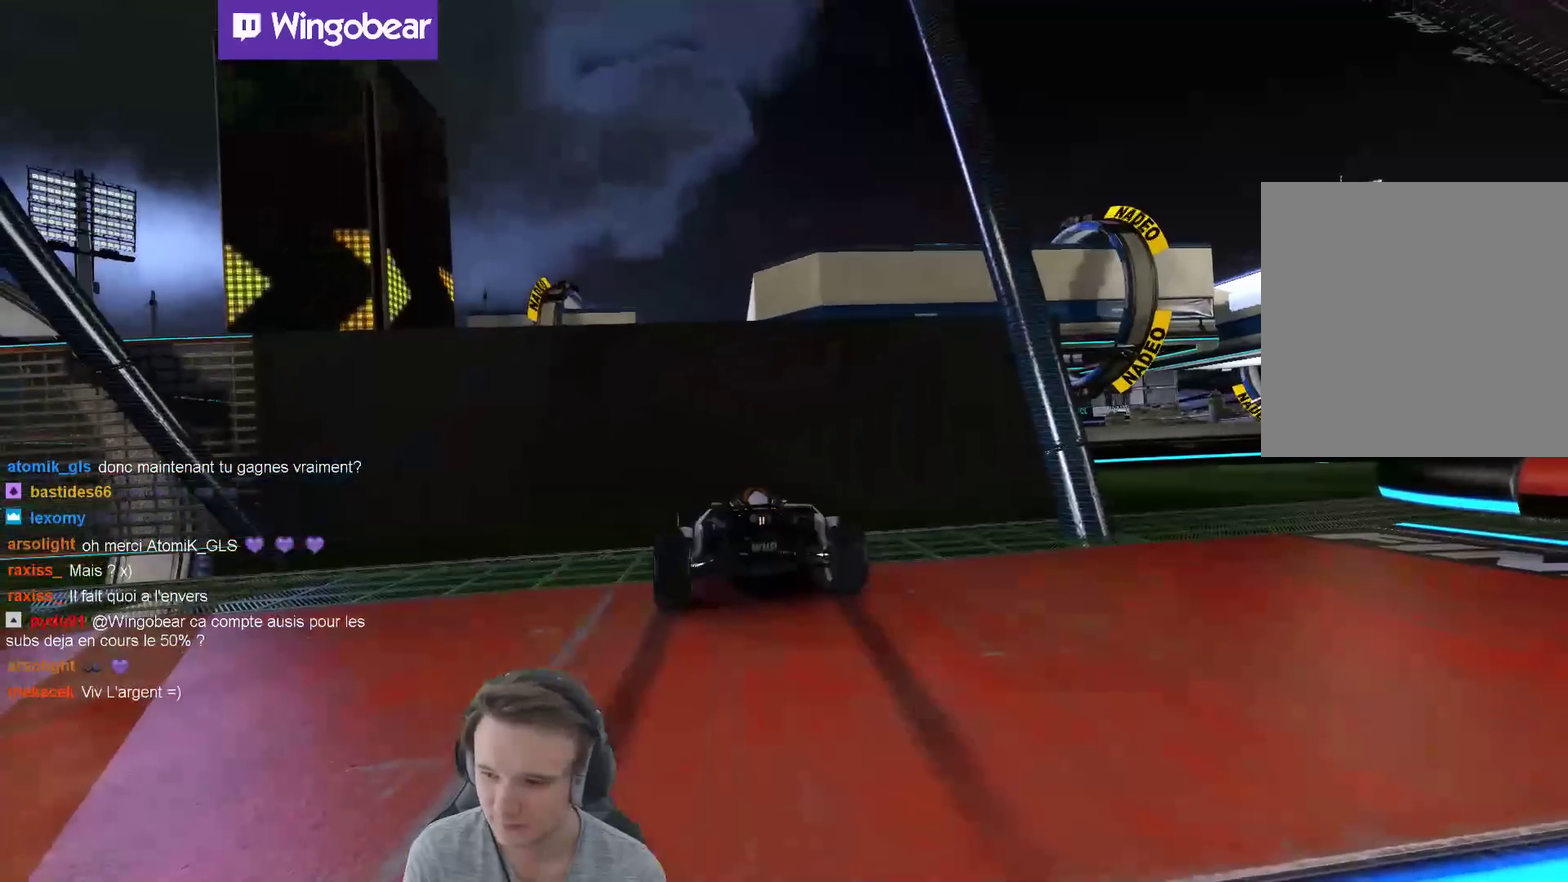
{"buttons": [], "left_stick": "center", "right_stick": "center", "events": [[117, "left_stick", "center"]]}